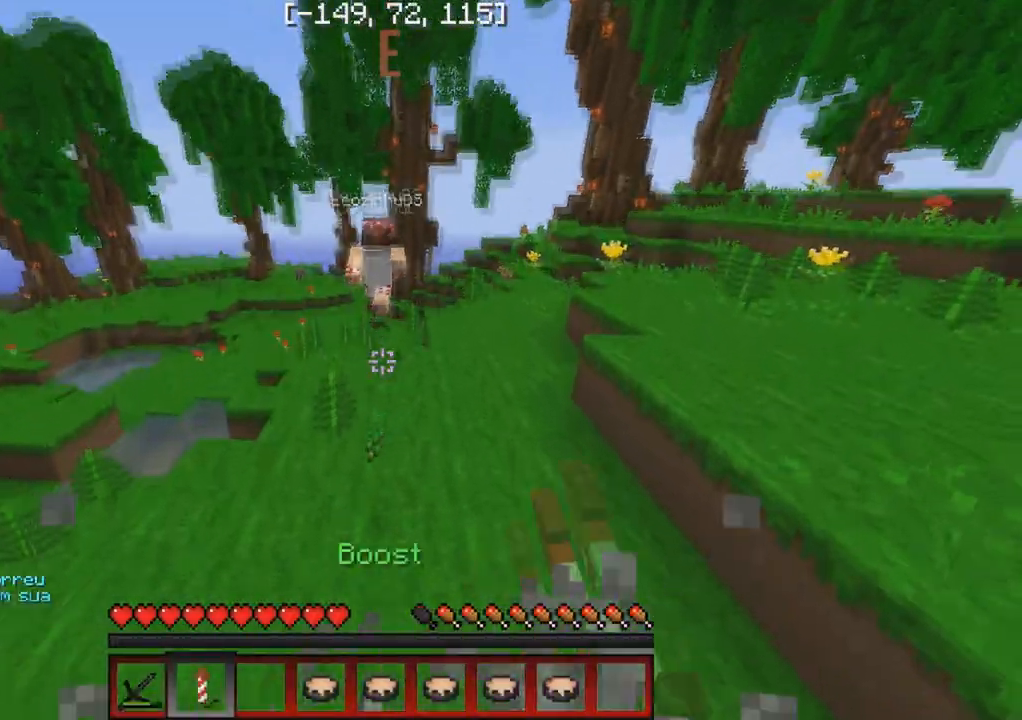
Gameplay with keyboard; each line is a JSON object with the keys held at the frame after it. "events" lists presses ("down") and releases ("up") of "a", "d", "s" and "w" between this image and that frame as [ms after this image, input, new state], when the widget could be followed in between. No other keys are recorded. Mouse input is not recorded.
{"keys": ["w"], "events": []}
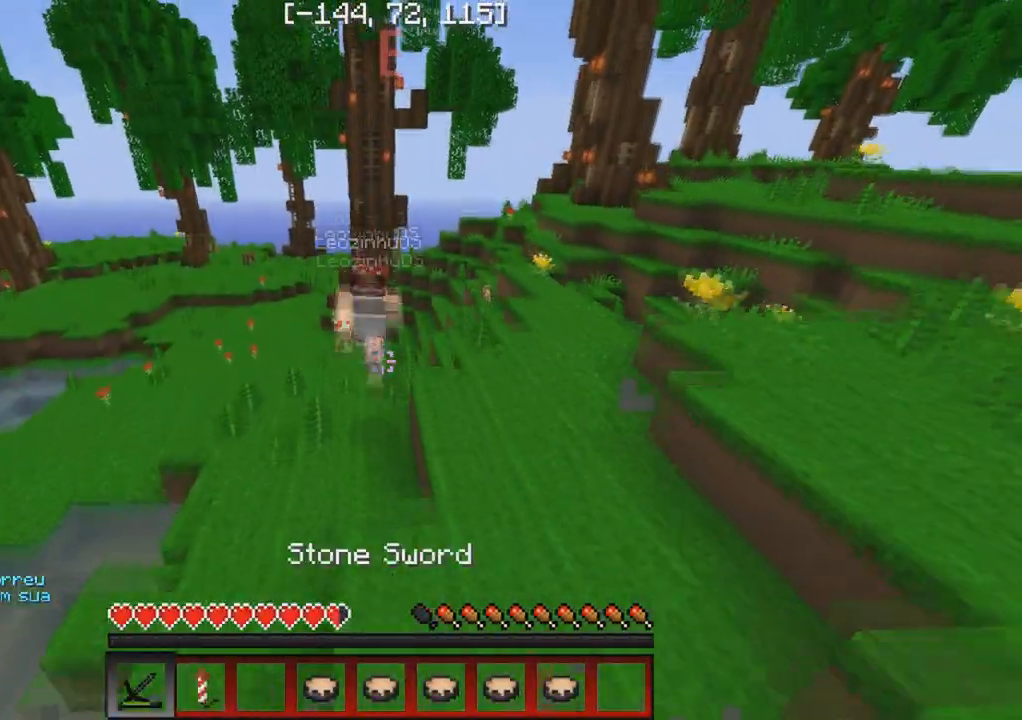
{"keys": ["w"], "events": []}
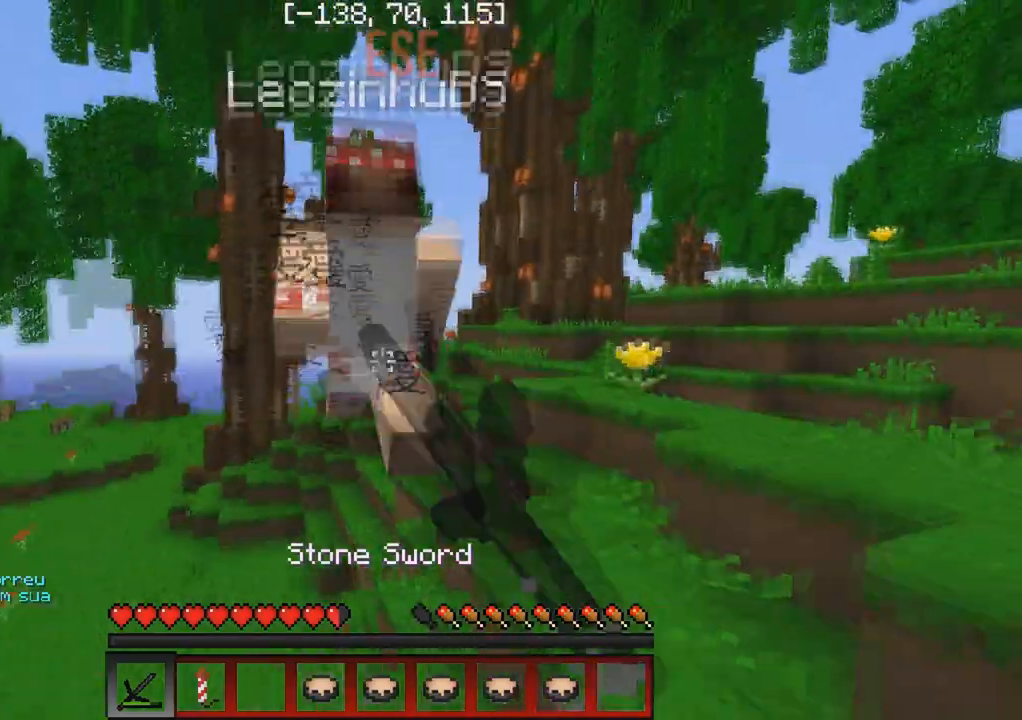
{"keys": ["w"], "events": []}
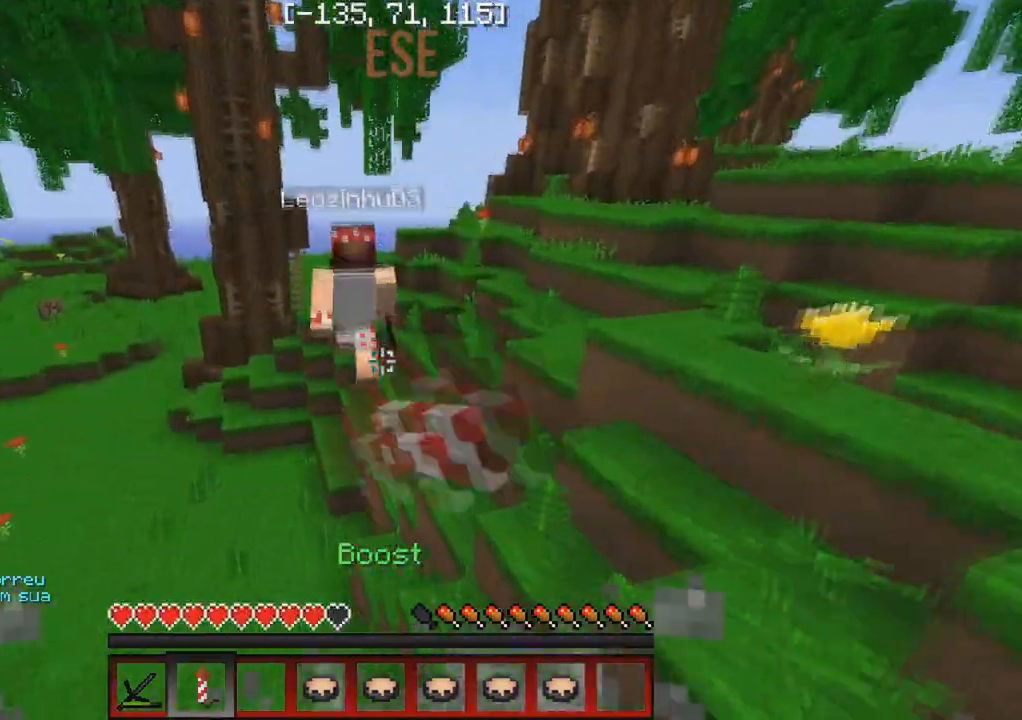
{"keys": ["w"], "events": []}
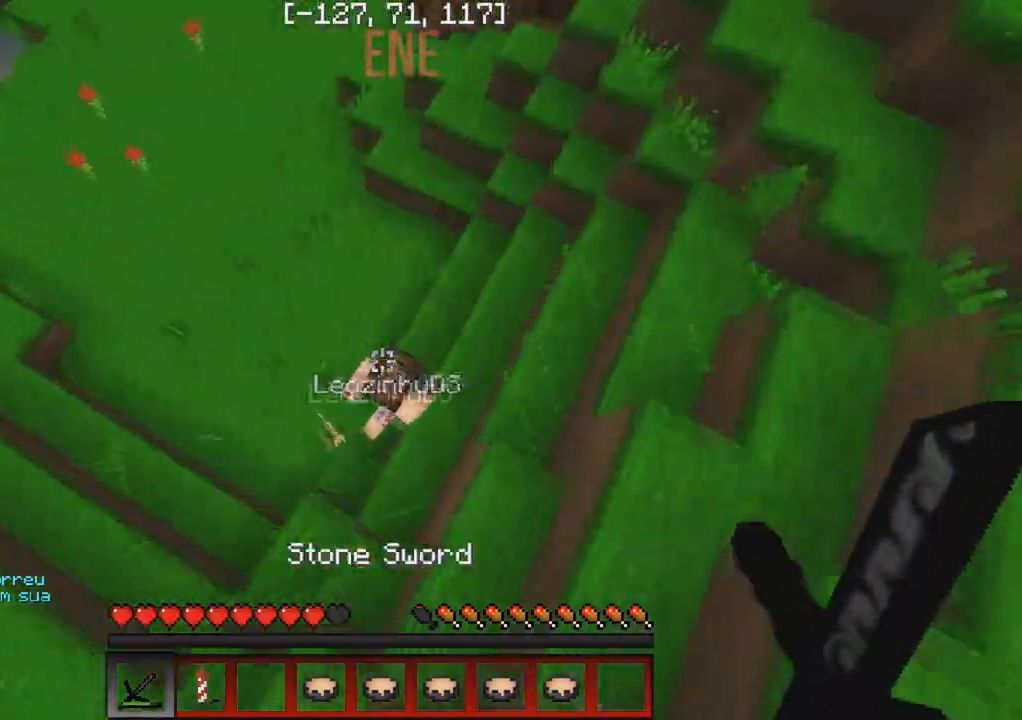
{"keys": ["w"], "events": [[50, "a", "down"], [83, "w", "up"], [200, "w", "down"], [317, "a", "up"]]}
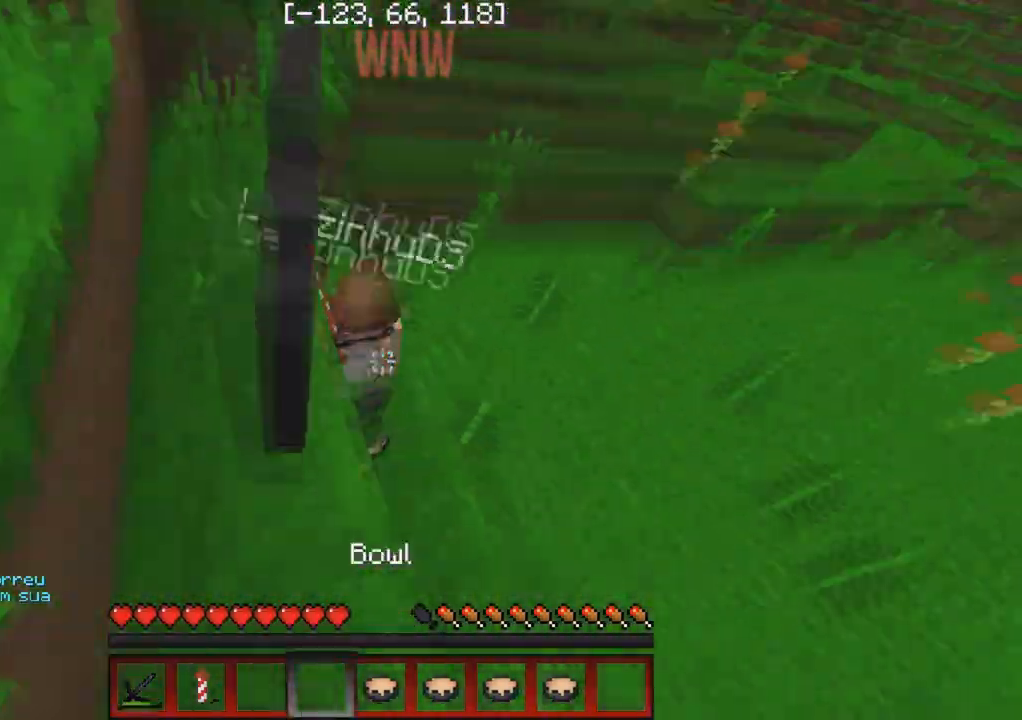
{"keys": ["w"], "events": []}
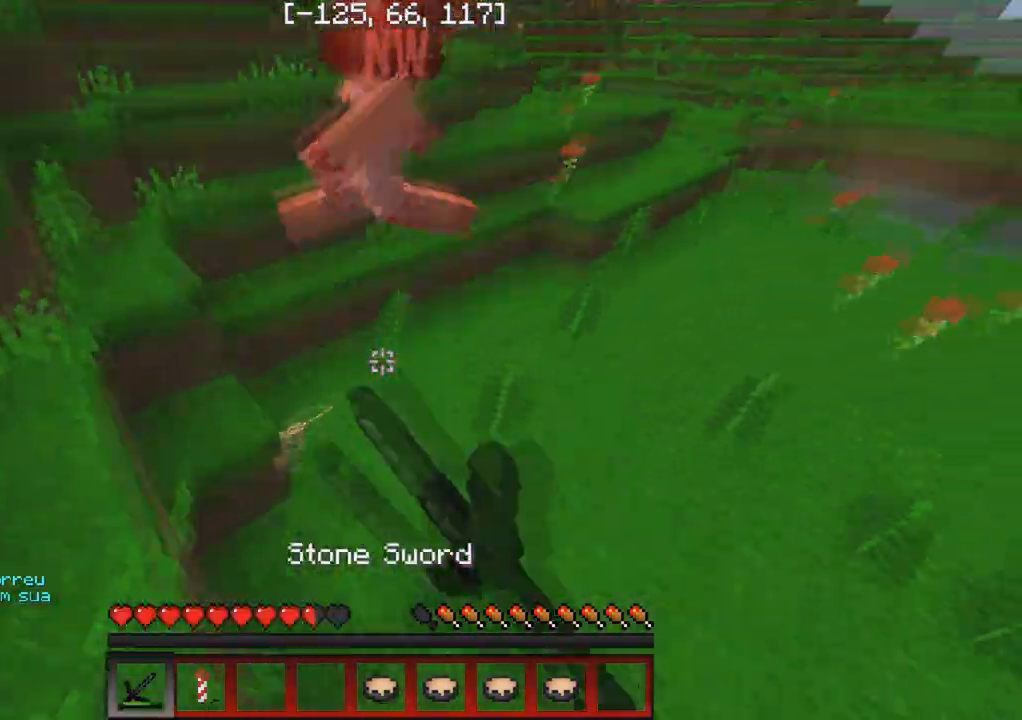
{"keys": ["w"], "events": []}
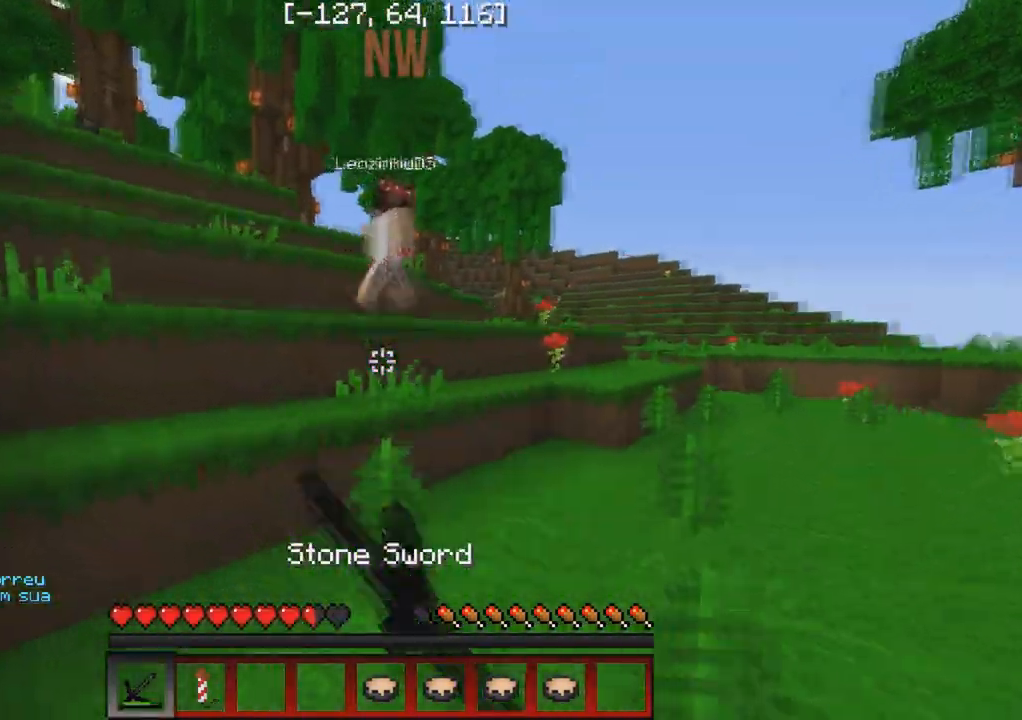
{"keys": ["w"], "events": [[50, "d", "down"], [133, "w", "up"], [233, "w", "down"], [283, "d", "up"]]}
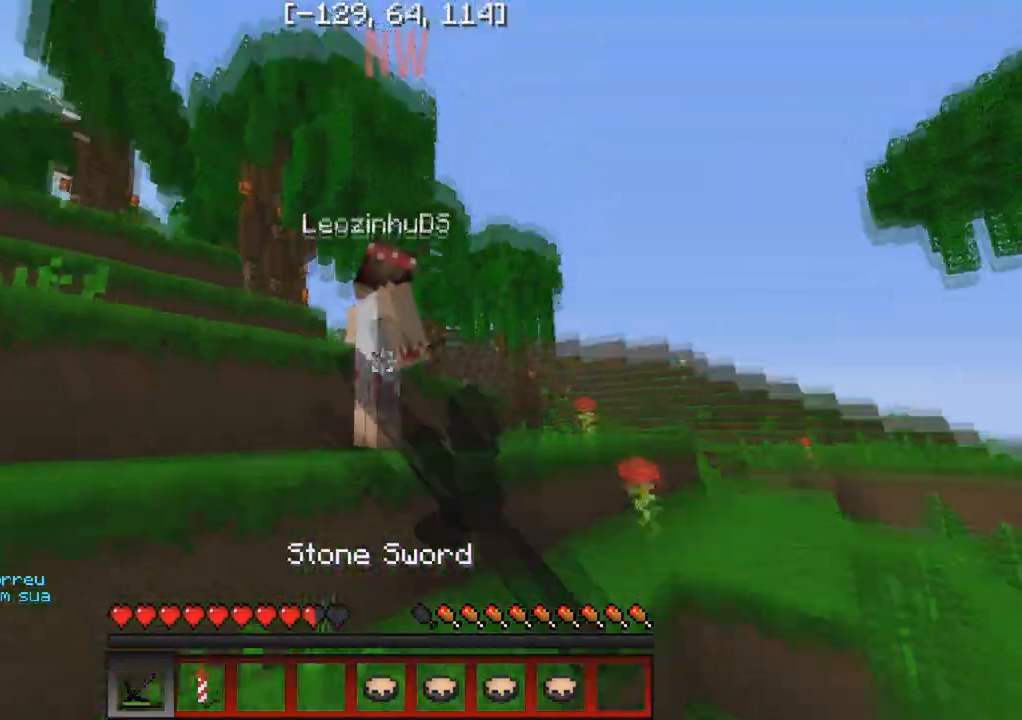
{"keys": ["w"], "events": []}
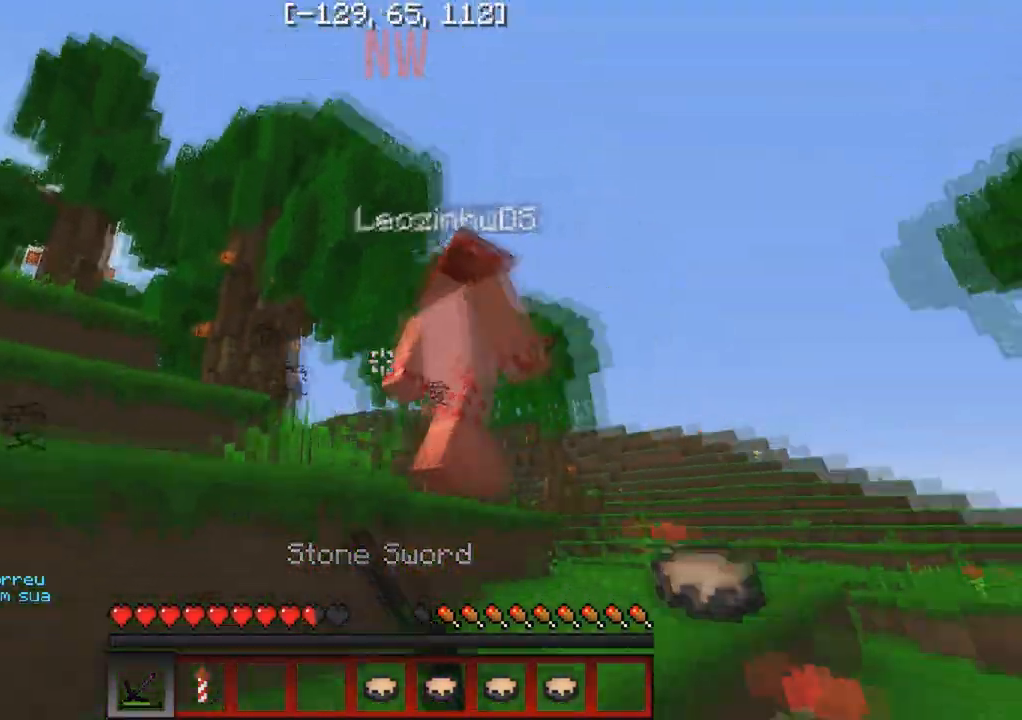
{"keys": ["w"], "events": []}
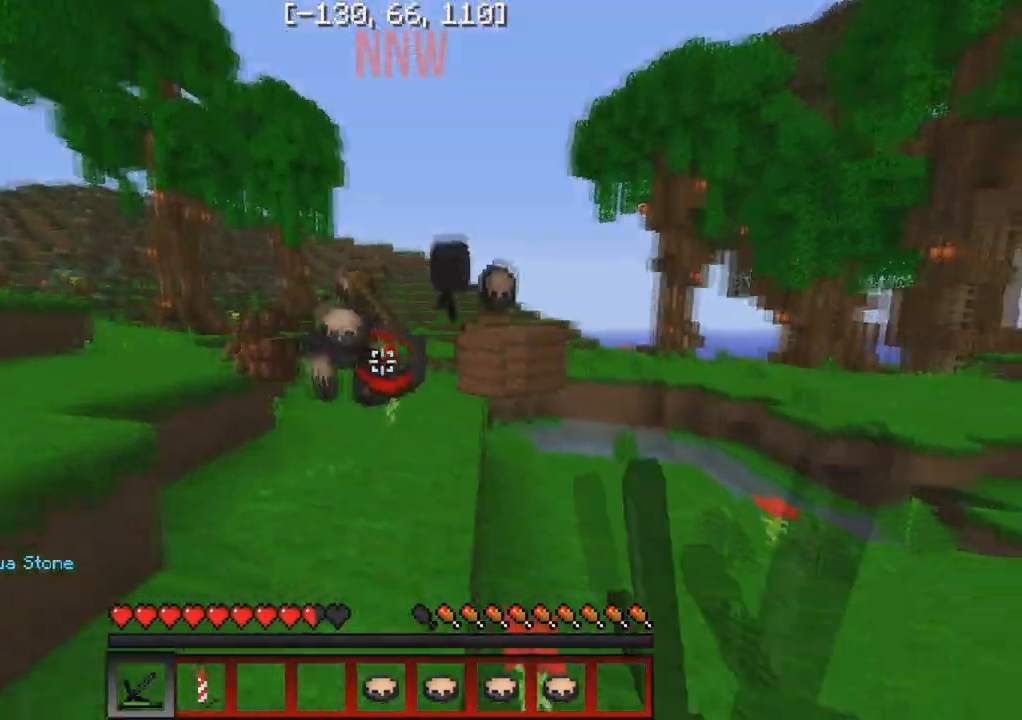
{"keys": ["d"], "events": [[333, "d", "down"], [333, "w", "up"]]}
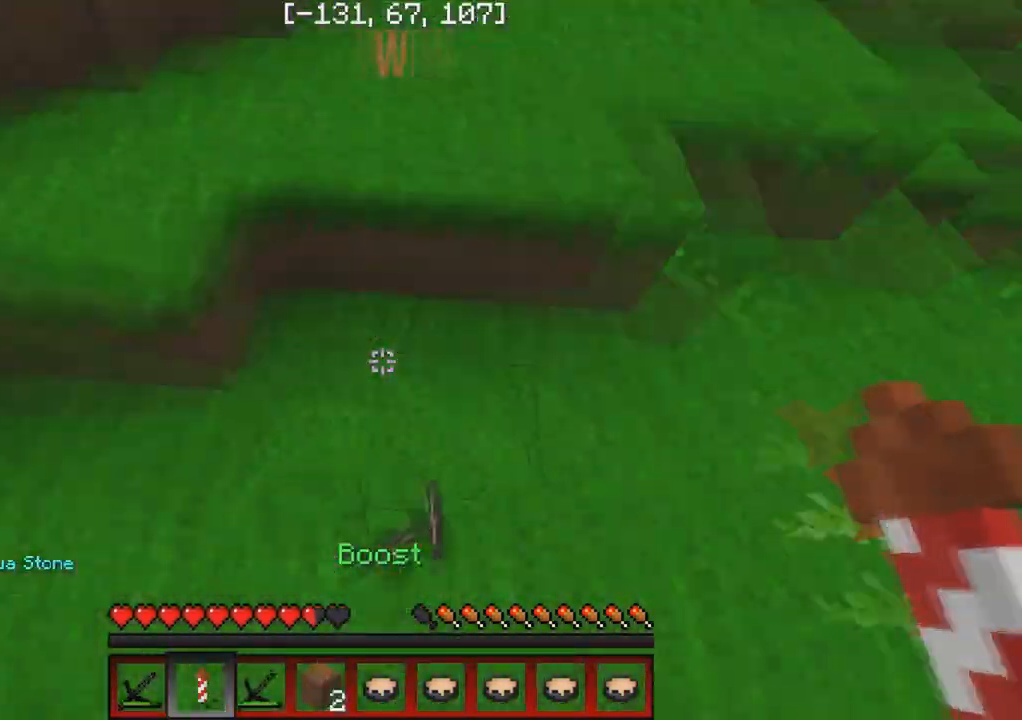
{"keys": ["w"], "events": [[33, "d", "up"], [50, "s", "down"], [67, "a", "down"], [133, "s", "up"], [233, "w", "down"], [300, "a", "up"]]}
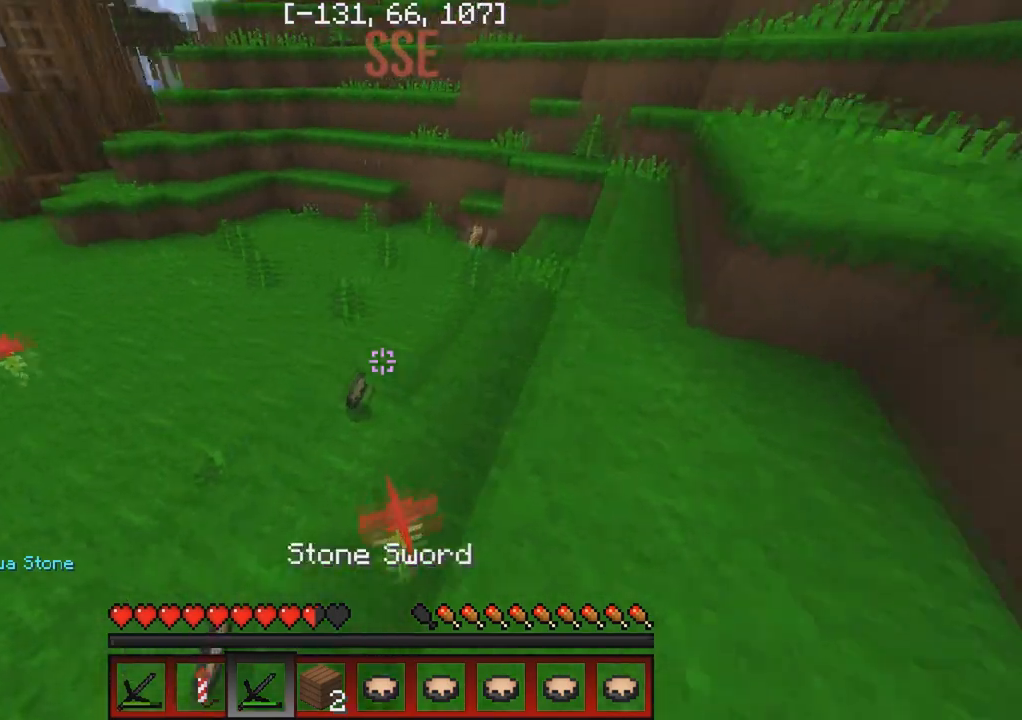
{"keys": ["a"], "events": [[417, "w", "up"], [450, "a", "down"]]}
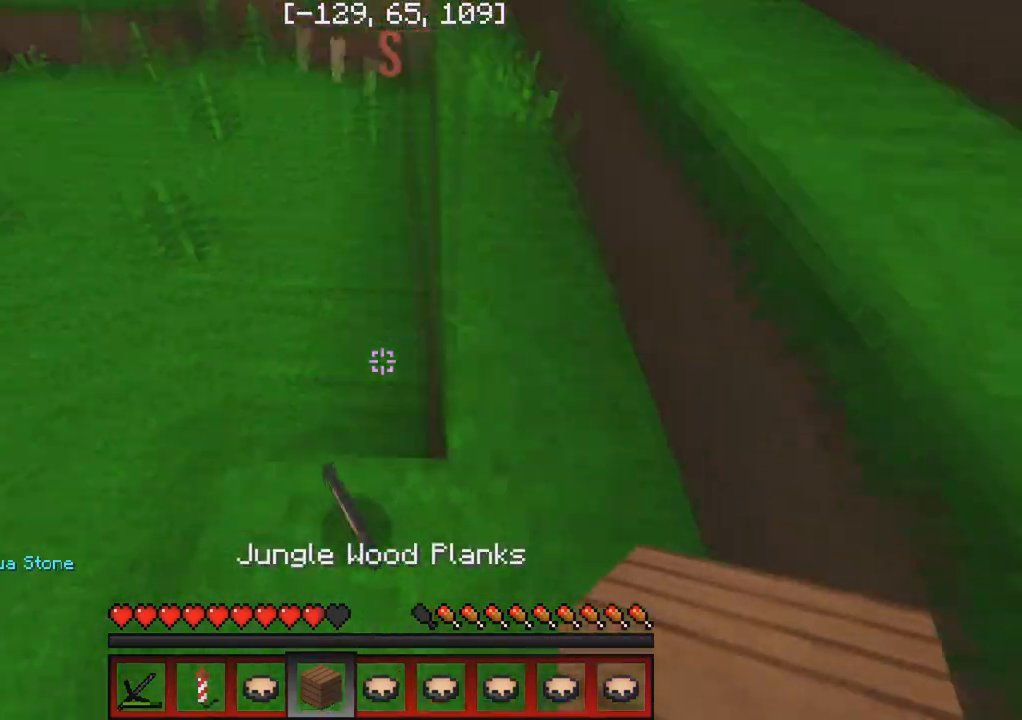
{"keys": ["w"], "events": [[100, "a", "up"], [417, "w", "down"]]}
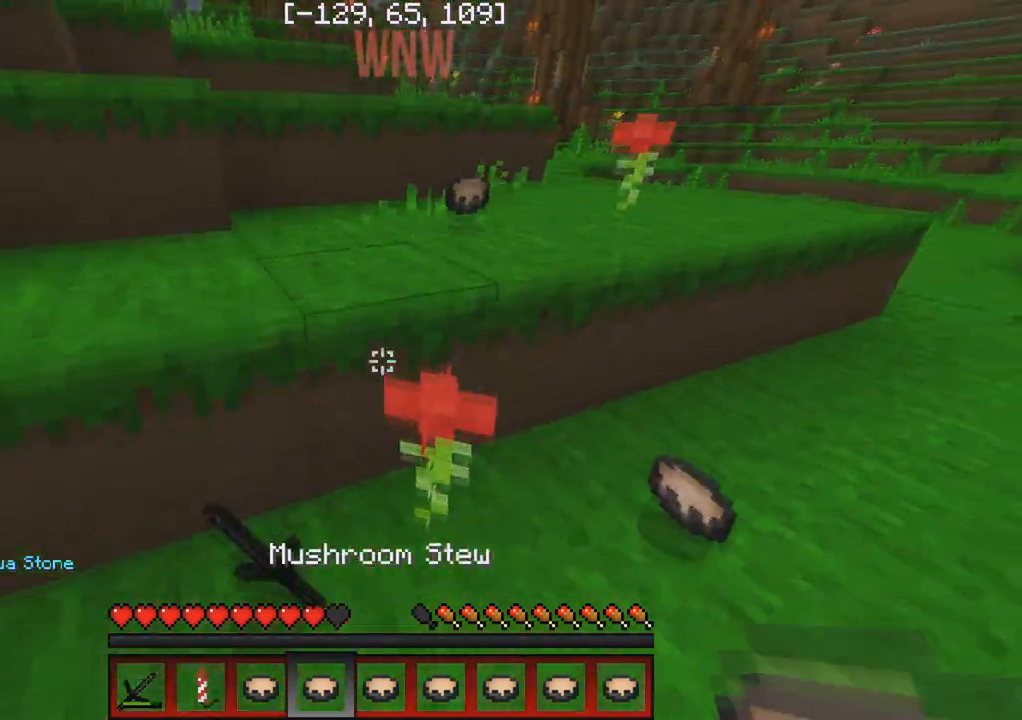
{"keys": ["a"], "events": [[17, "d", "down"], [283, "d", "up"], [400, "w", "up"], [483, "a", "down"]]}
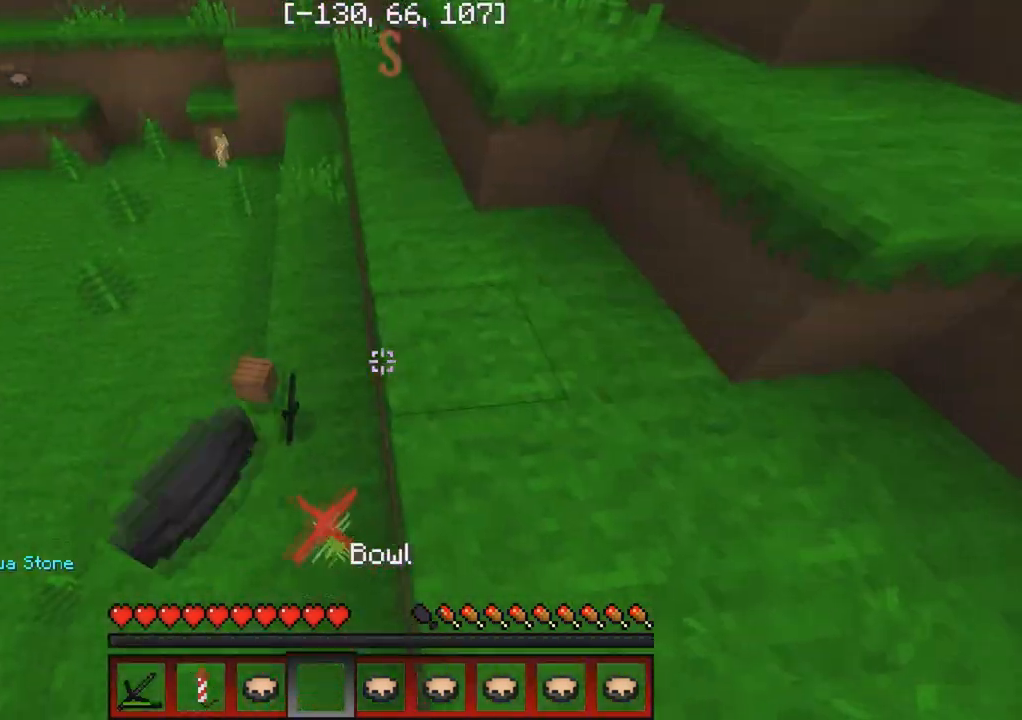
{"keys": ["w"], "events": [[133, "w", "down"], [483, "a", "up"]]}
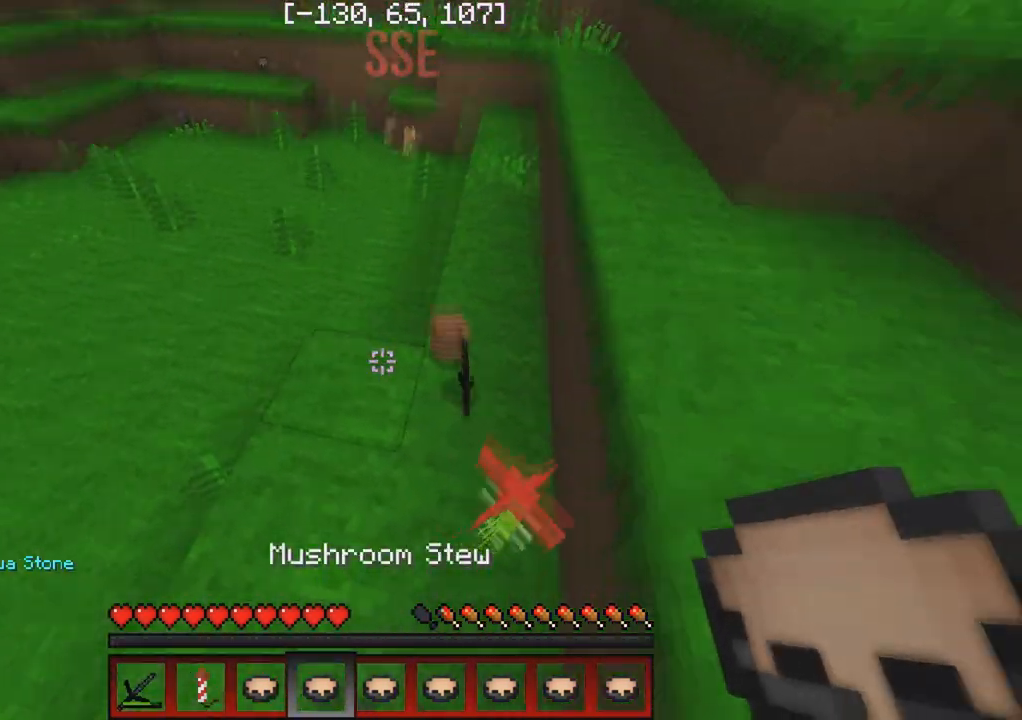
{"keys": ["a"], "events": [[33, "w", "up"], [250, "w", "down"], [400, "a", "down"], [467, "w", "up"]]}
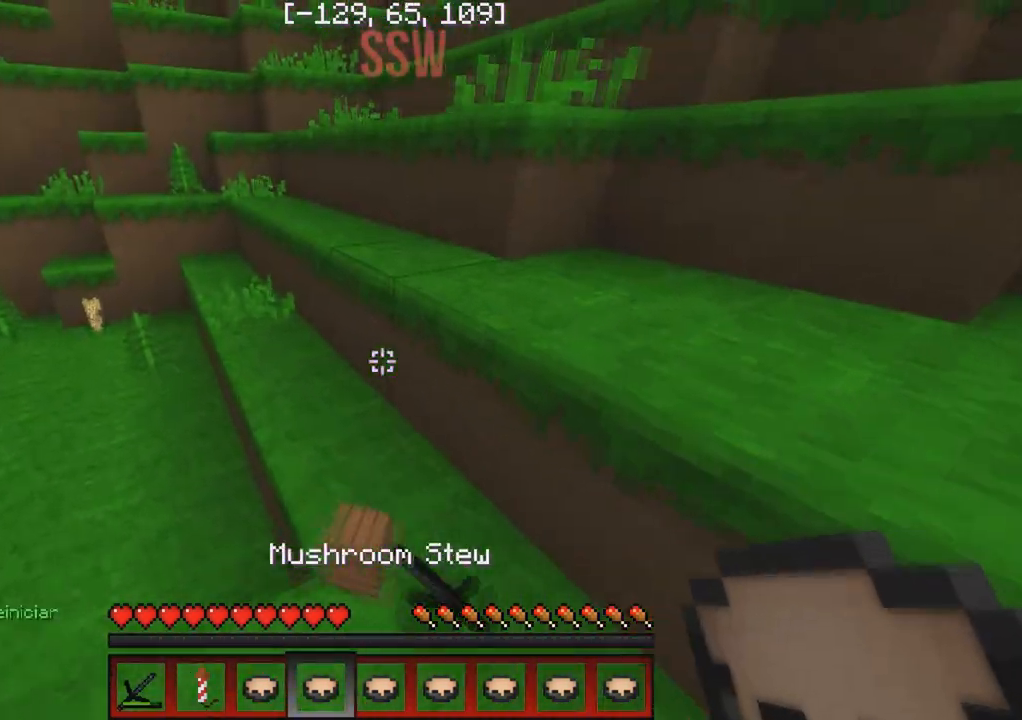
{"keys": [], "events": [[17, "a", "up"]]}
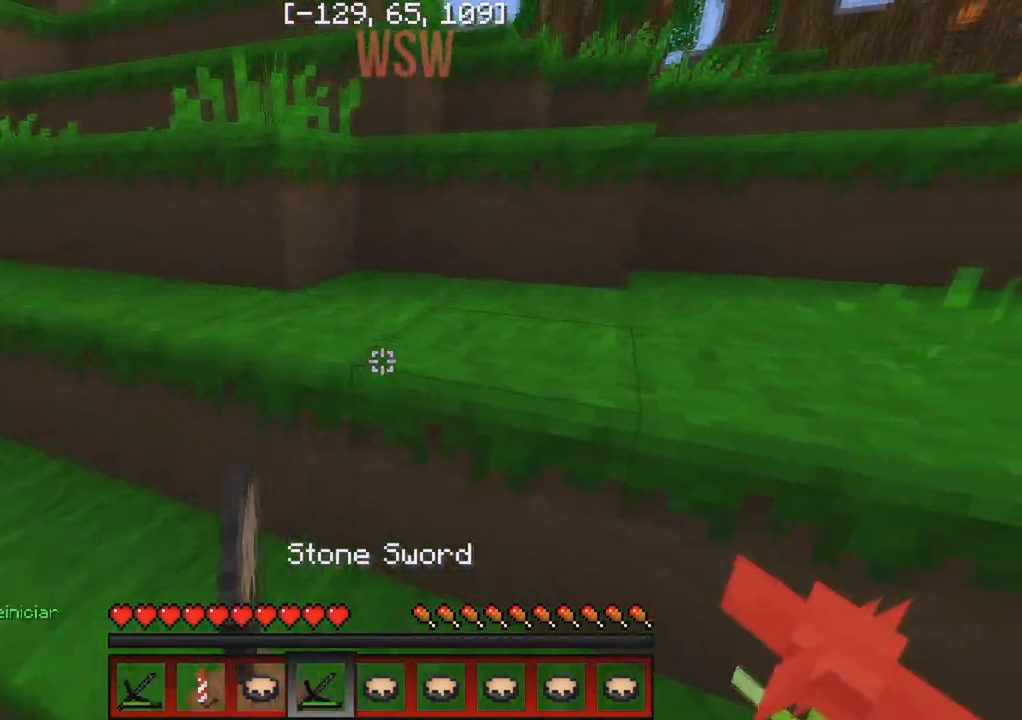
{"keys": [], "events": [[300, "w", "down"], [483, "w", "up"]]}
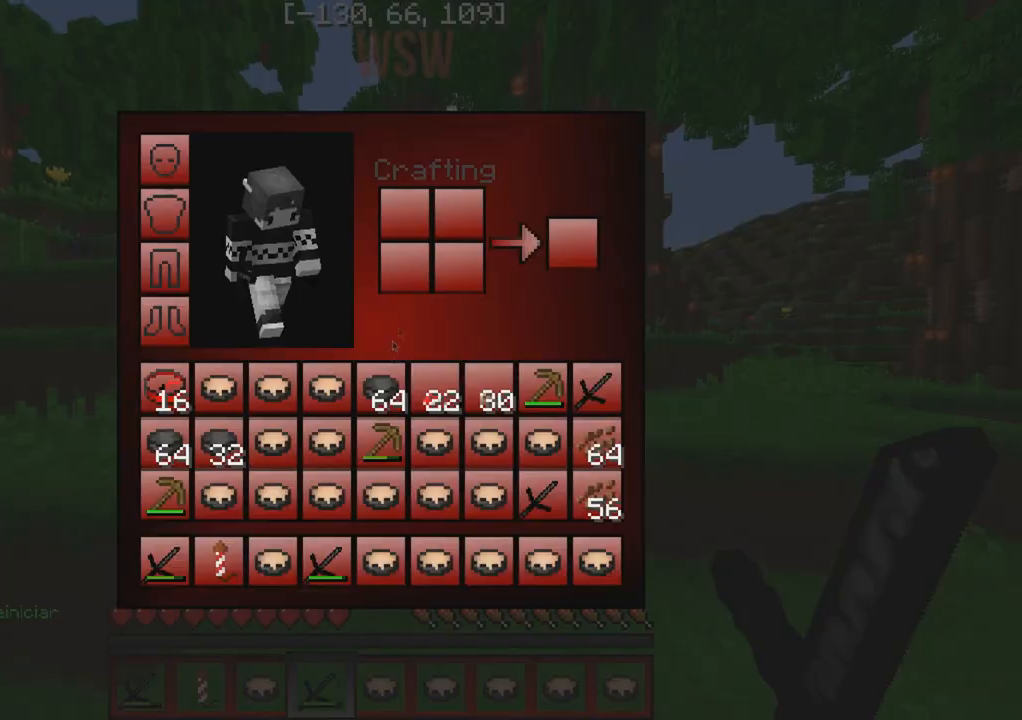
{"keys": [], "events": []}
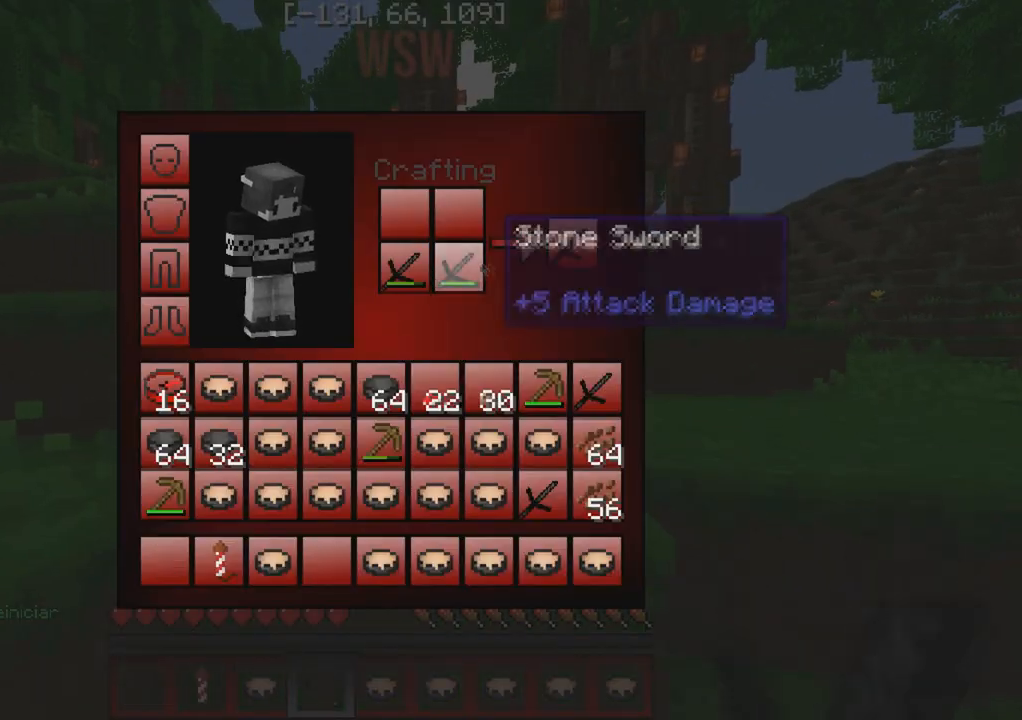
{"keys": [], "events": []}
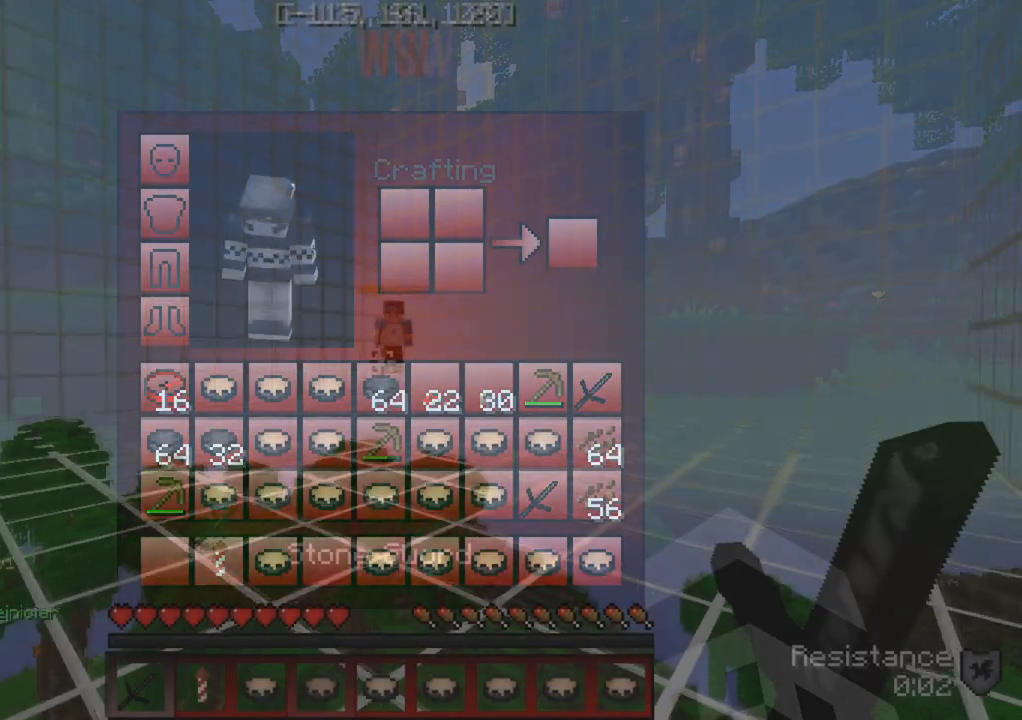
{"keys": ["w"], "events": [[167, "w", "down"]]}
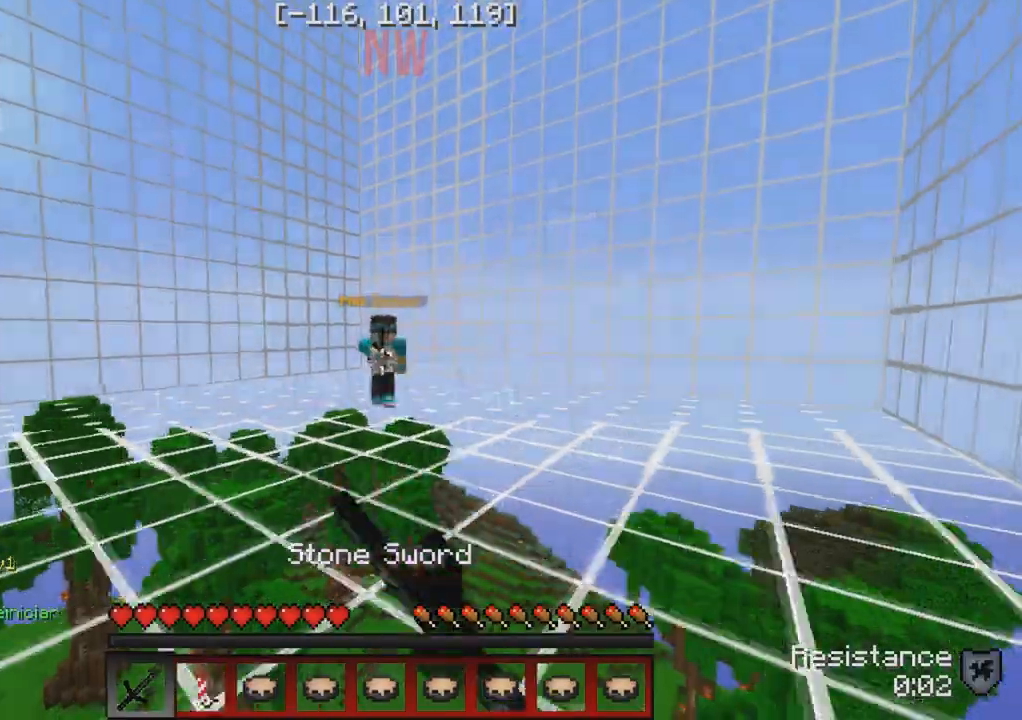
{"keys": ["w"], "events": []}
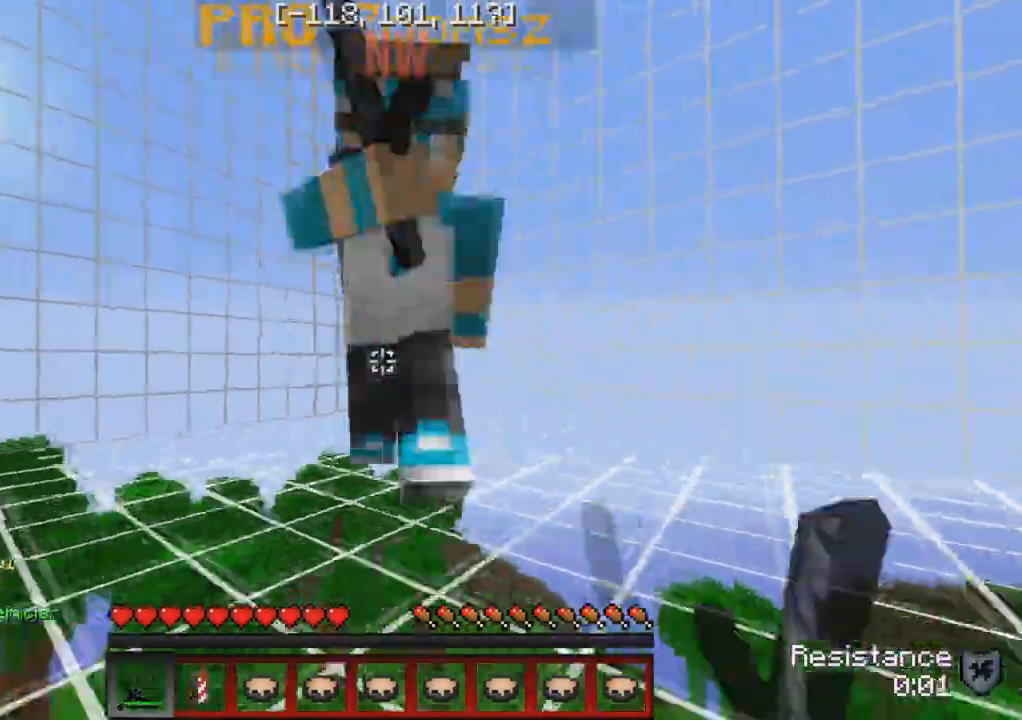
{"keys": ["d", "w"], "events": [[467, "d", "down"]]}
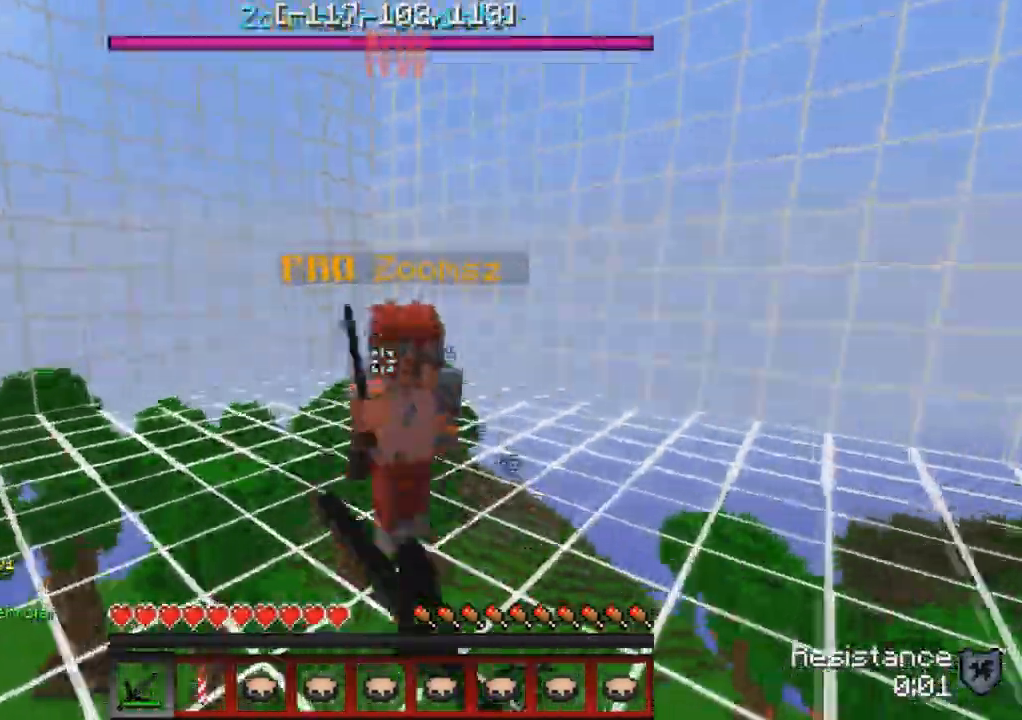
{"keys": ["w"], "events": [[467, "d", "up"]]}
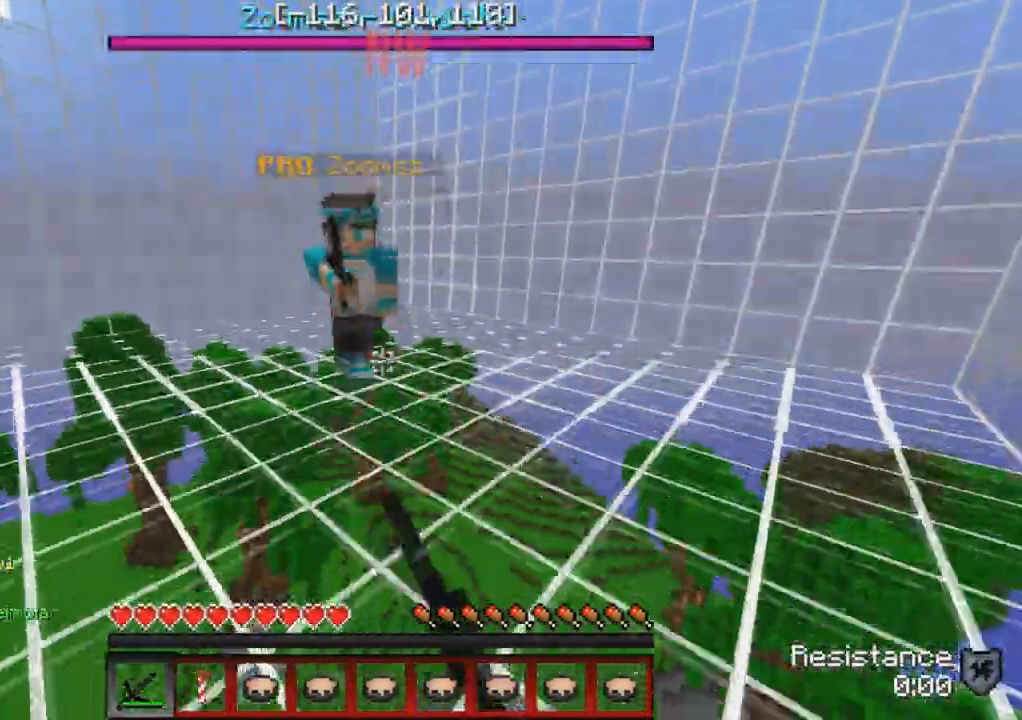
{"keys": ["w"], "events": [[67, "d", "down"], [100, "w", "up"], [217, "w", "down"], [317, "d", "up"]]}
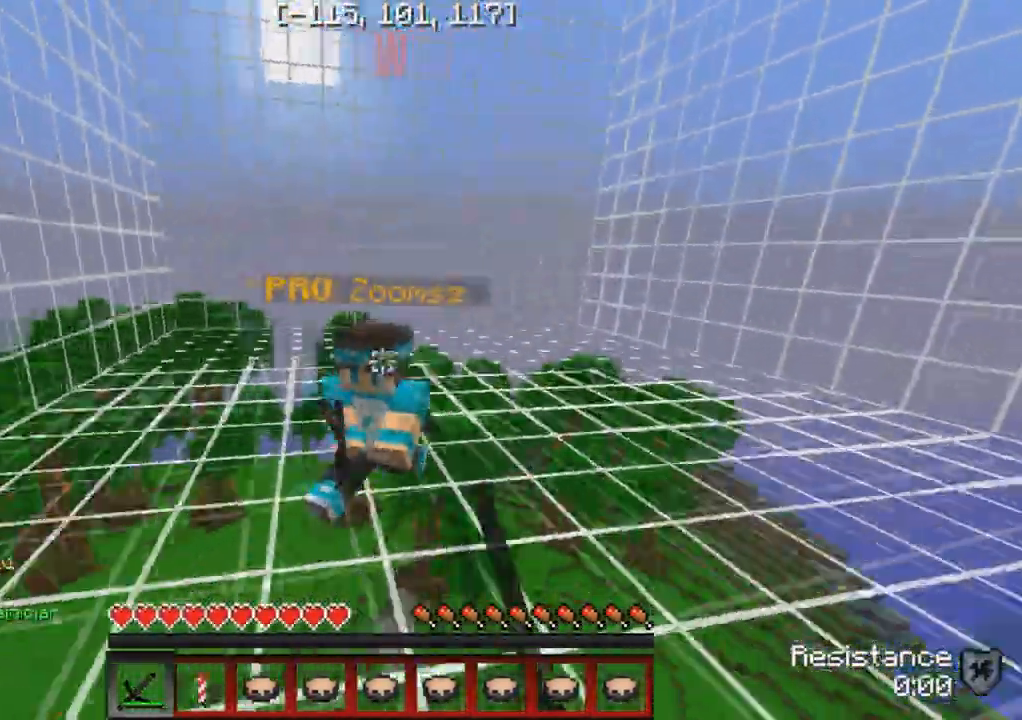
{"keys": ["w"], "events": []}
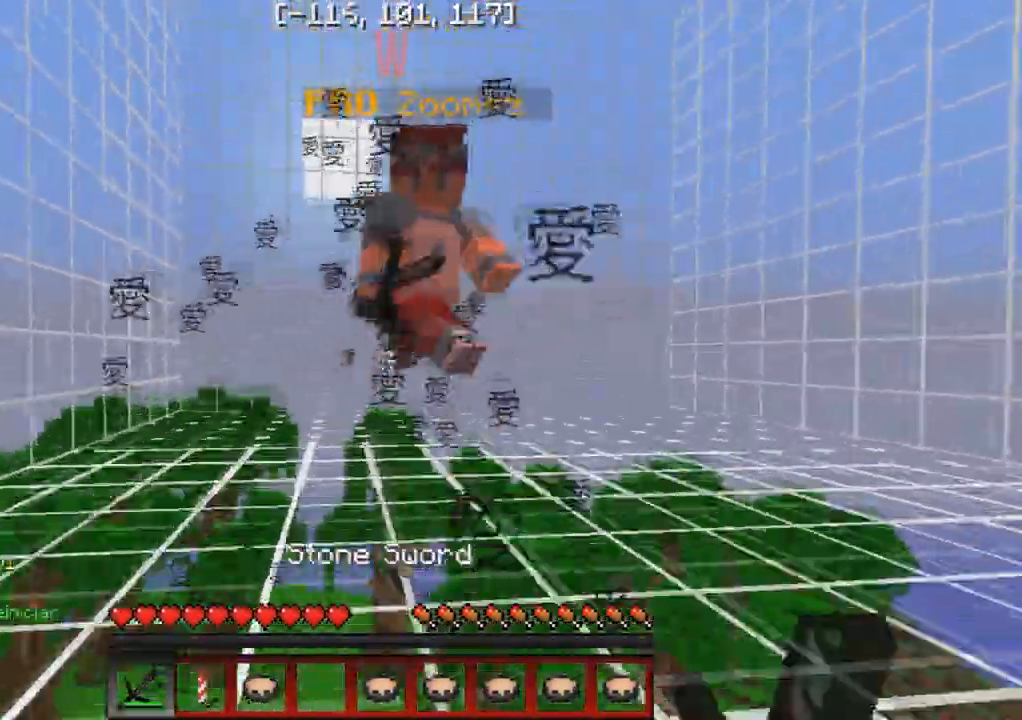
{"keys": ["w"], "events": [[183, "d", "down"], [317, "d", "up"]]}
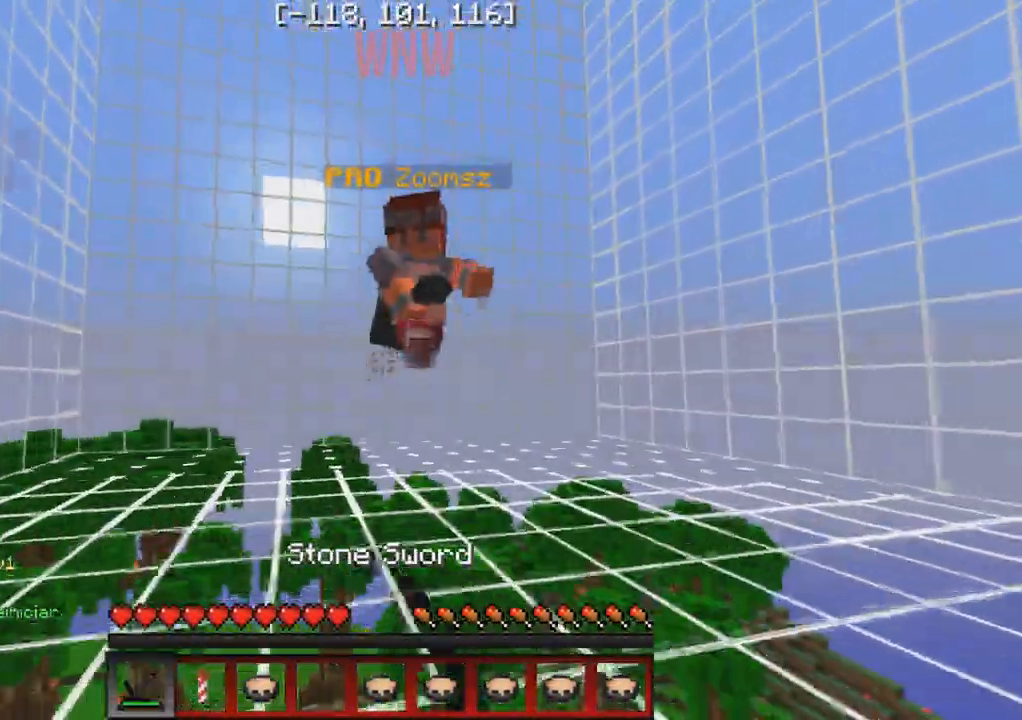
{"keys": ["w"], "events": []}
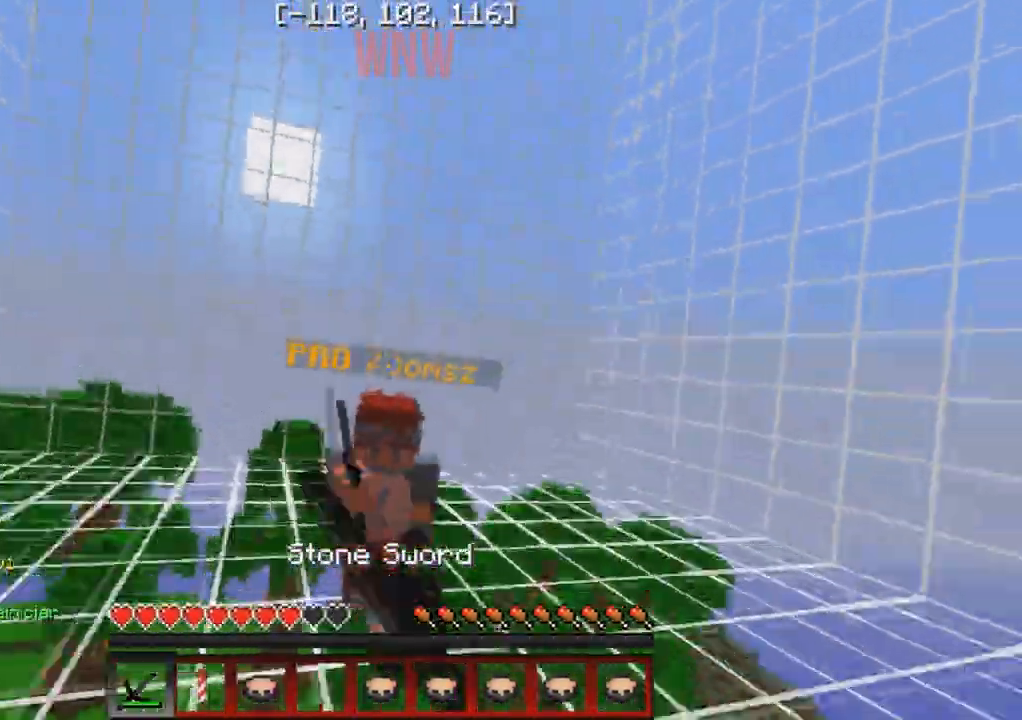
{"keys": ["w"], "events": []}